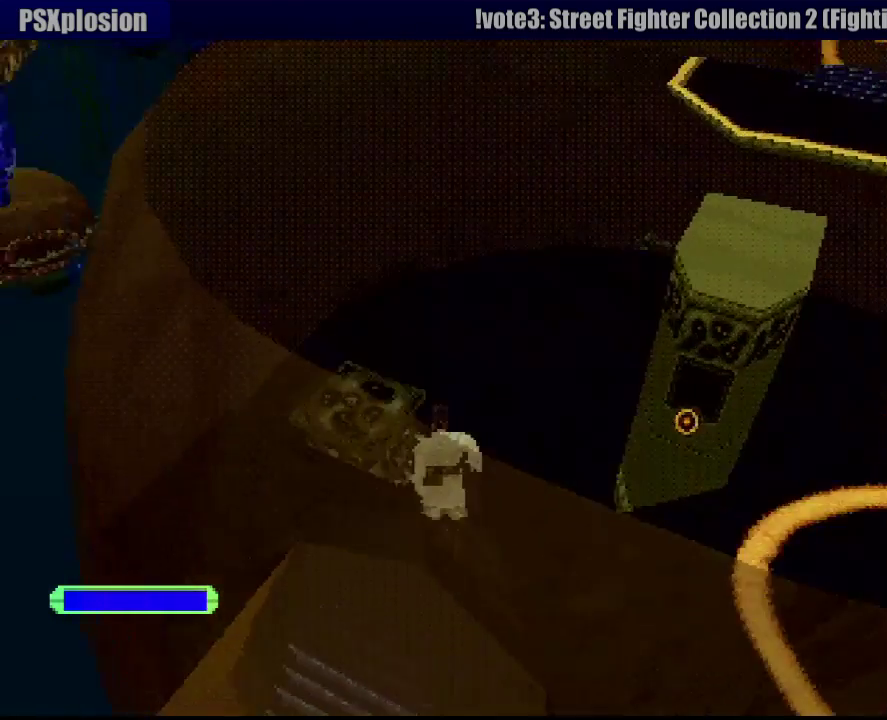
Gameplay with a controller (PlayStation layout); each line is a JSON object with the inputs held at the frame after it. "events" lists button and stick changes between this image and that frame as [ms after this image, input, new state], when the widget could be followed in between. Not read: L3 R3.
{"buttons": ["R1", "DPAD_UP", "DPAD_LEFT"], "events": [[167, "DPAD_LEFT", "up"], [217, "DPAD_LEFT", "down"]]}
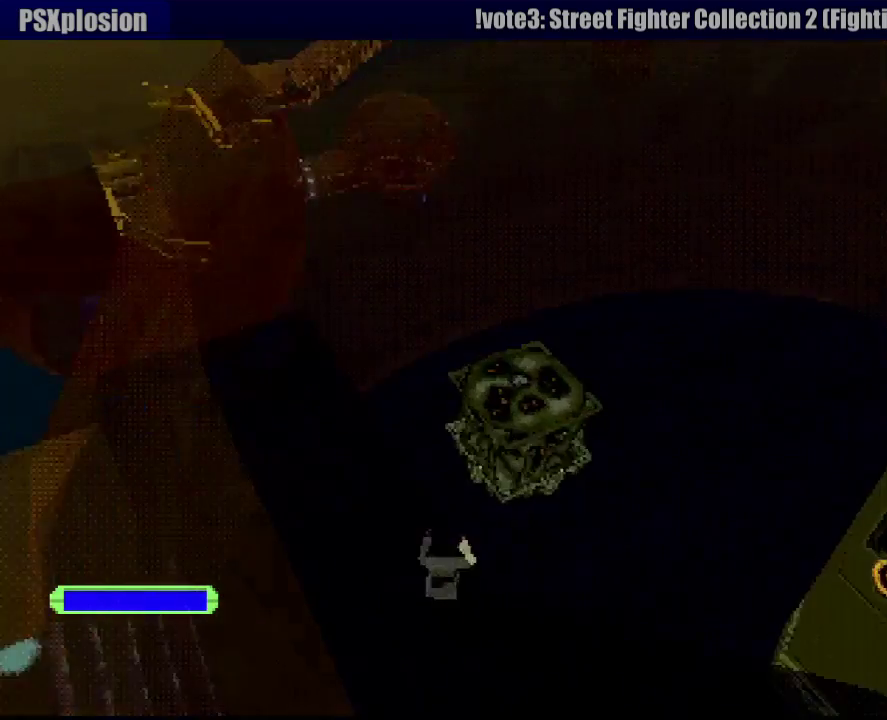
{"buttons": ["R1", "DPAD_UP"], "events": [[50, "DPAD_LEFT", "up"]]}
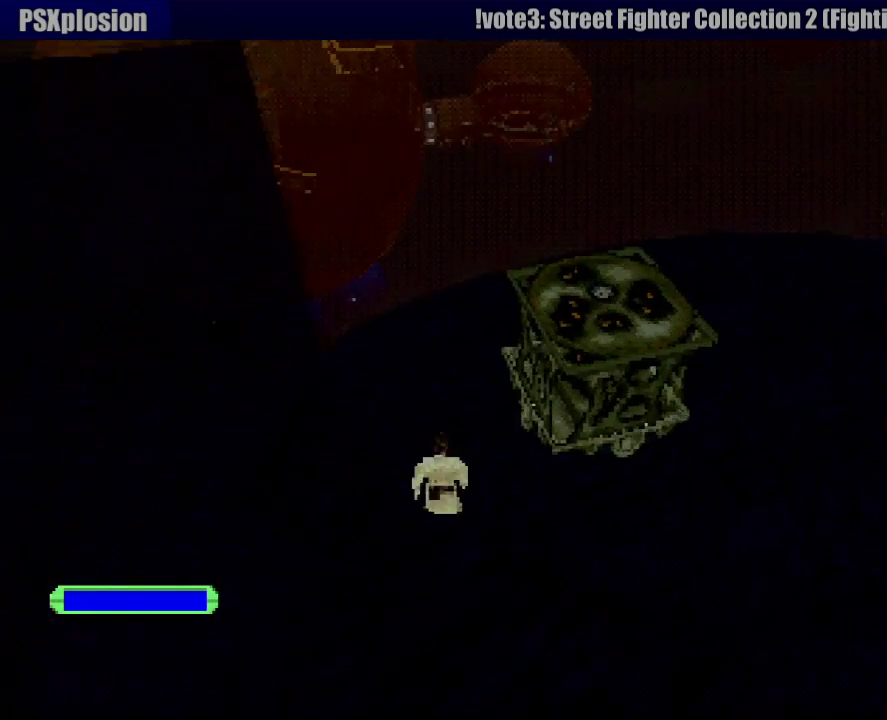
{"buttons": ["R1", "DPAD_UP", "DPAD_RIGHT"], "events": [[50, "DPAD_RIGHT", "down"], [233, "DPAD_RIGHT", "up"], [367, "DPAD_RIGHT", "down"]]}
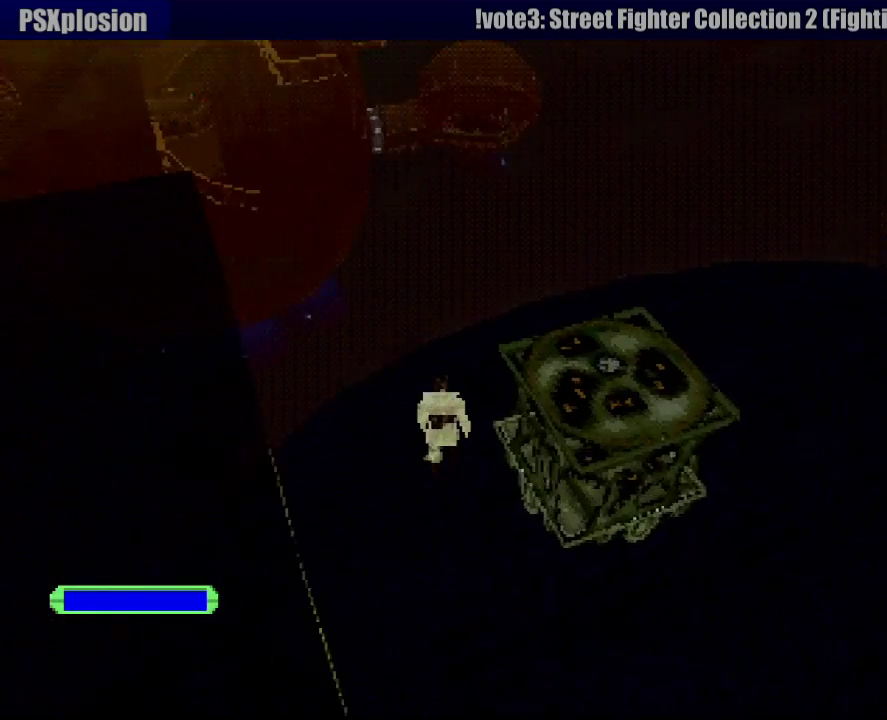
{"buttons": ["R1", "DPAD_RIGHT"], "events": [[33, "DPAD_UP", "up"]]}
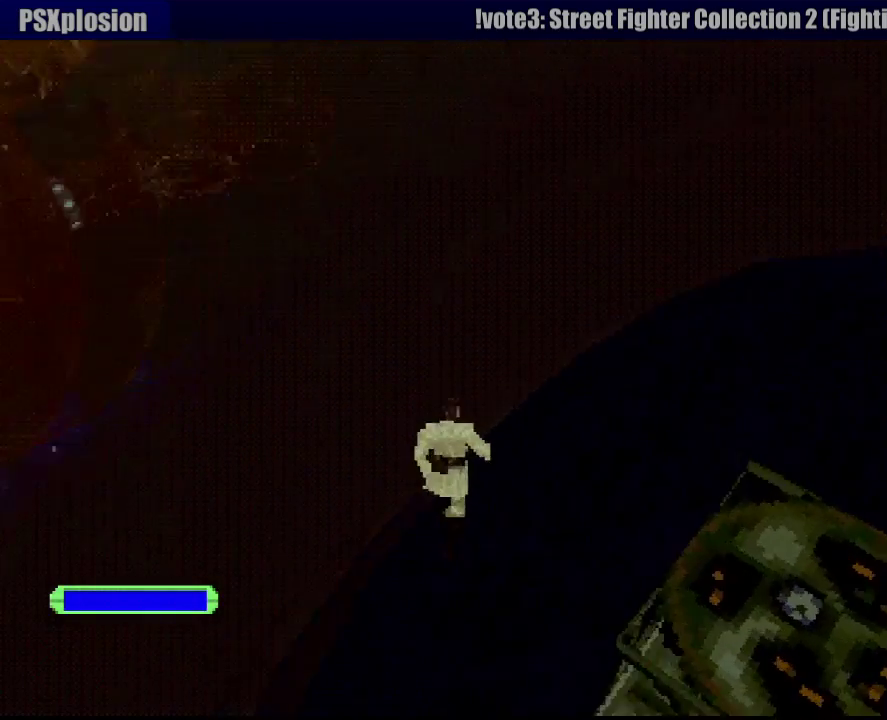
{"buttons": ["R1", "DPAD_RIGHT"], "events": []}
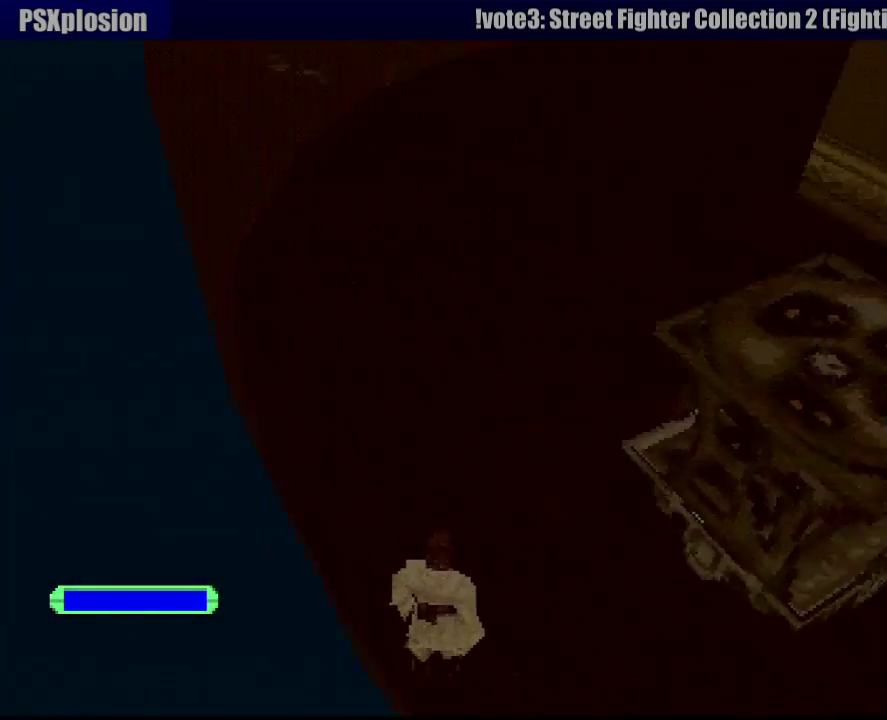
{"buttons": ["R1", "DPAD_UP", "DPAD_LEFT"], "events": [[267, "DPAD_RIGHT", "up"], [433, "DPAD_UP", "down"], [450, "DPAD_LEFT", "down"]]}
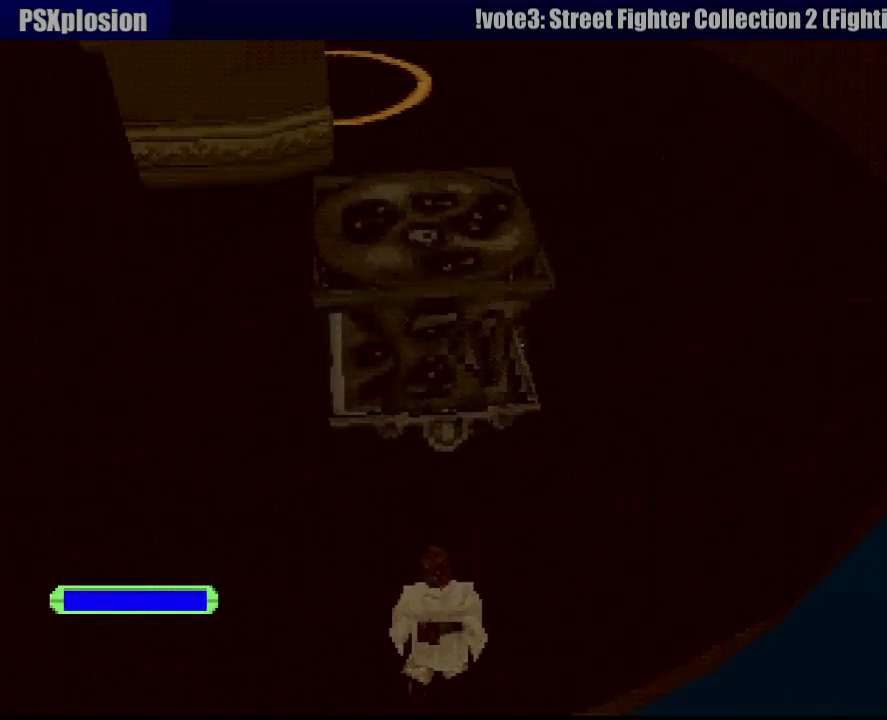
{"buttons": ["CIRCLE", "R1", "DPAD_UP"], "events": [[33, "DPAD_LEFT", "up"], [350, "CIRCLE", "down"]]}
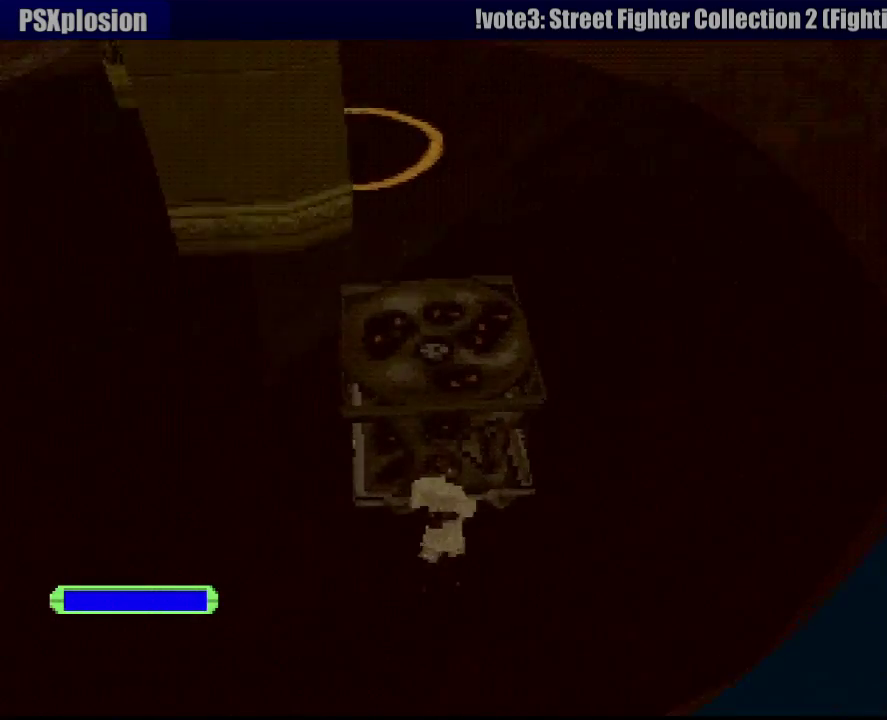
{"buttons": ["CIRCLE", "R1", "DPAD_UP"], "events": []}
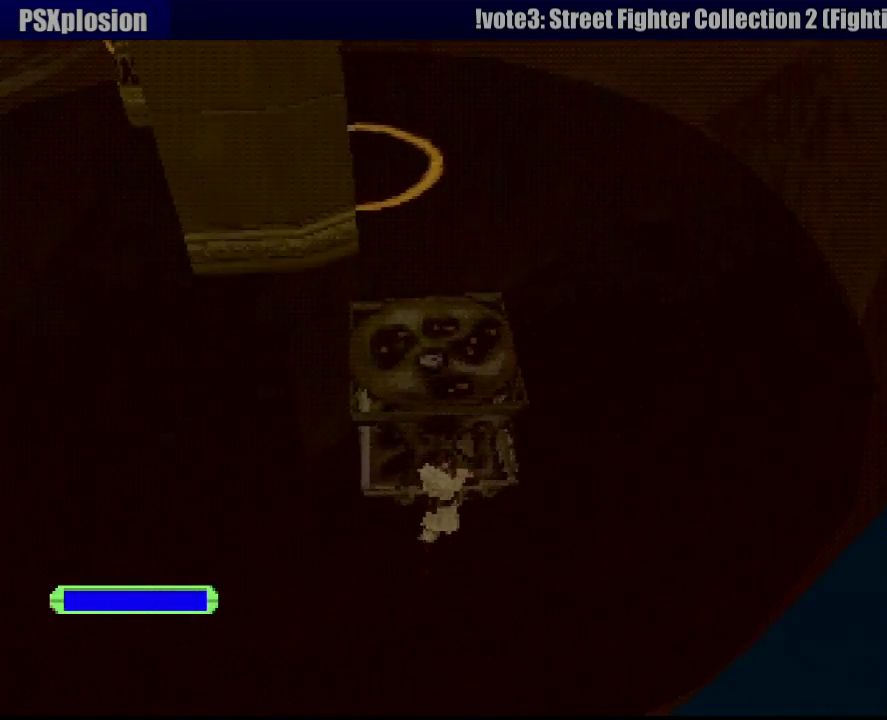
{"buttons": ["R1", "DPAD_RIGHT"], "events": [[333, "DPAD_UP", "up"], [367, "CIRCLE", "up"], [500, "DPAD_RIGHT", "down"]]}
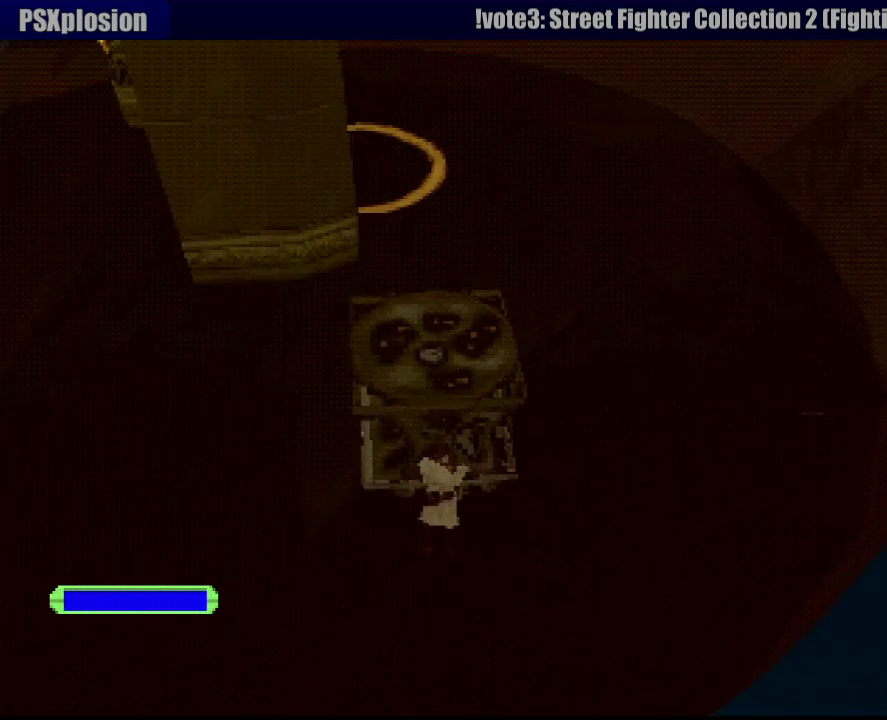
{"buttons": ["CIRCLE", "R1", "DPAD_UP"], "events": [[117, "DPAD_UP", "down"], [133, "DPAD_RIGHT", "up"], [183, "CIRCLE", "down"]]}
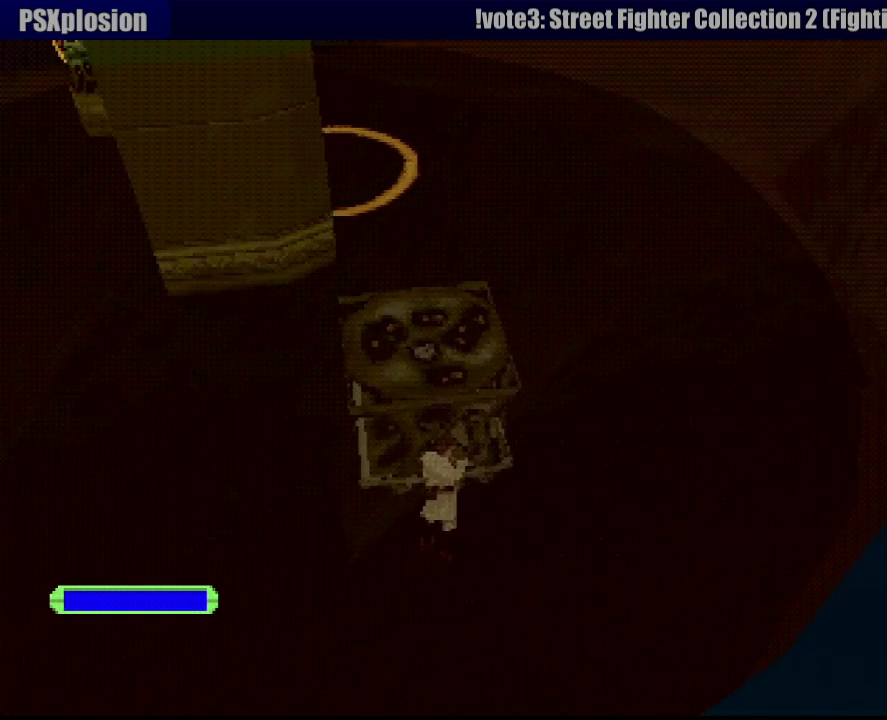
{"buttons": ["CIRCLE", "R1", "DPAD_UP"], "events": []}
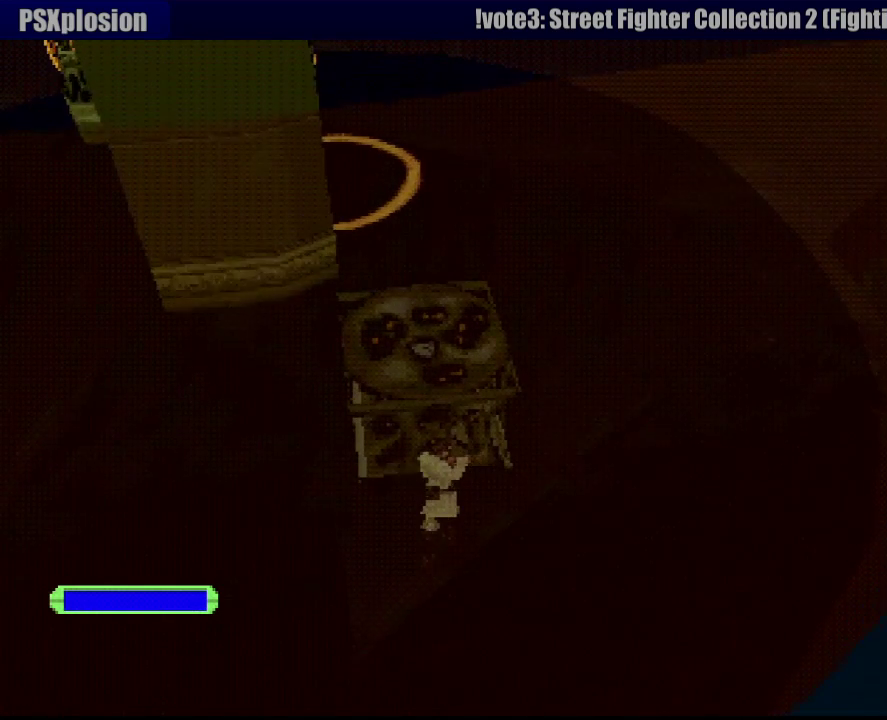
{"buttons": ["CIRCLE", "R1", "DPAD_UP"], "events": []}
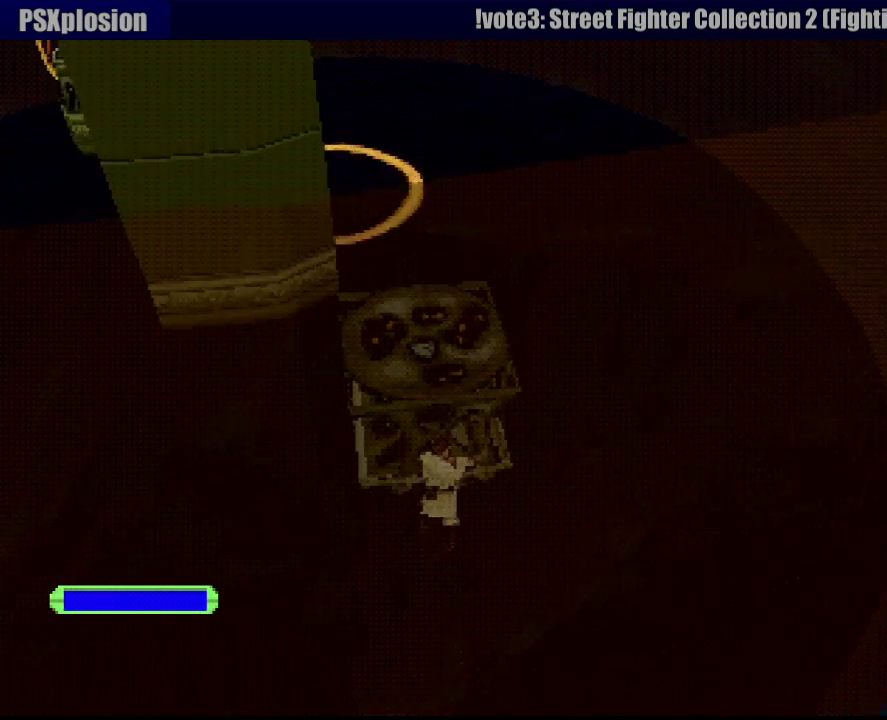
{"buttons": ["CIRCLE", "R1", "DPAD_UP"], "events": []}
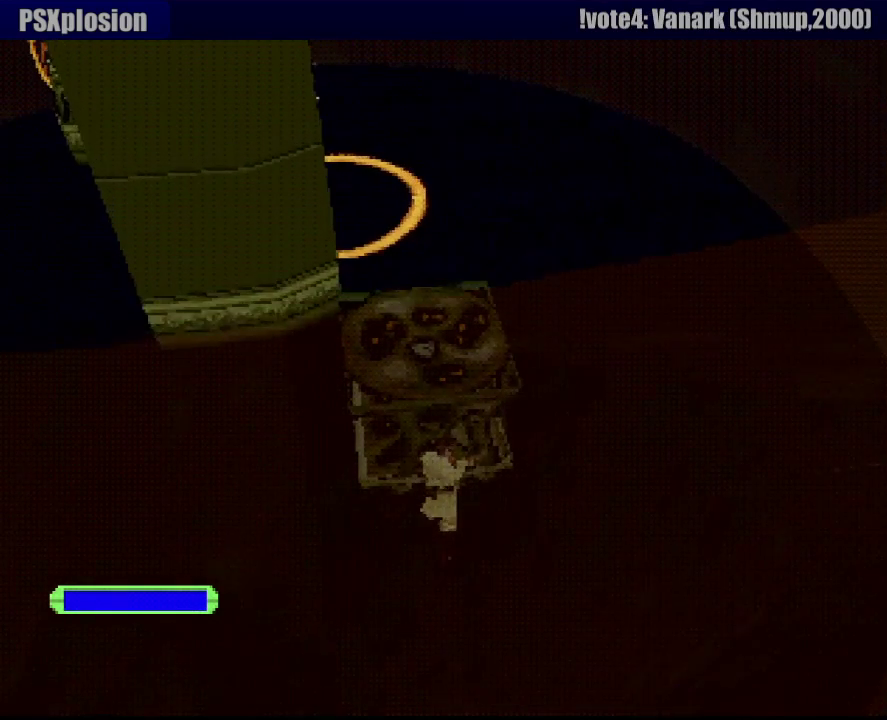
{"buttons": ["CIRCLE", "R1", "DPAD_UP"], "events": []}
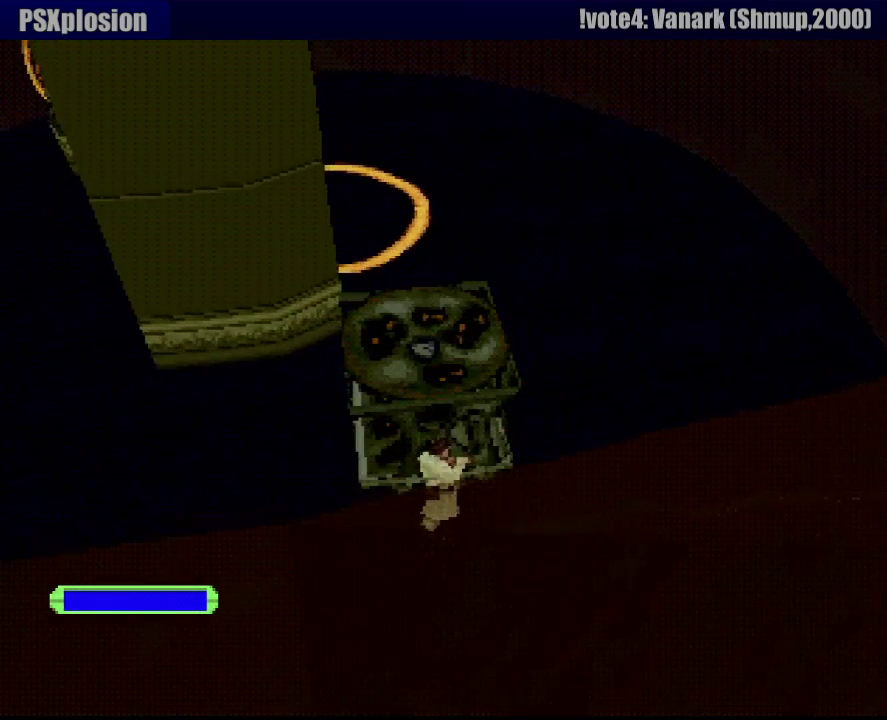
{"buttons": ["CIRCLE", "R1", "DPAD_UP"], "events": []}
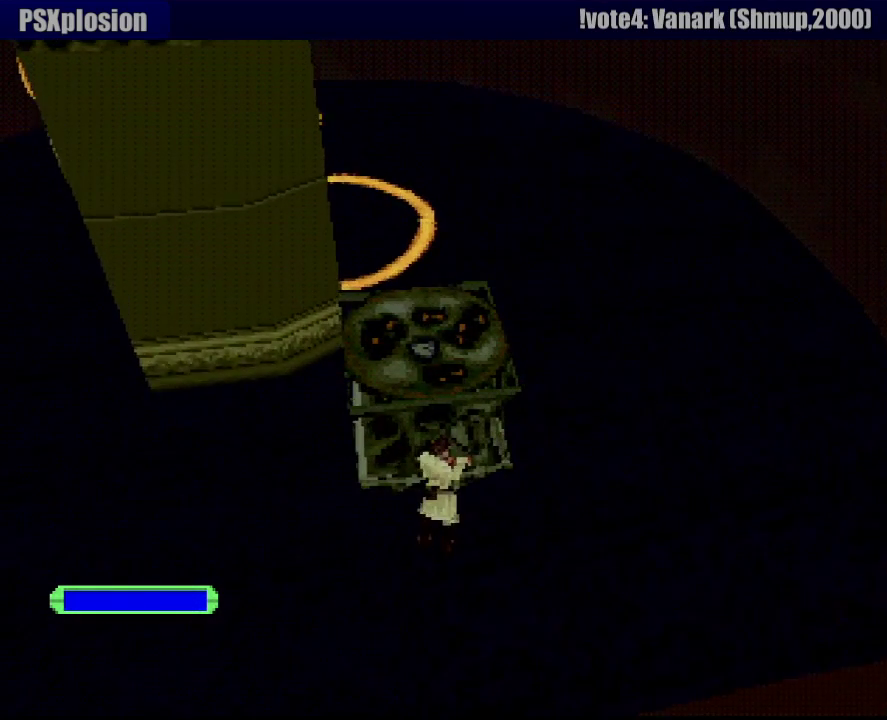
{"buttons": ["CIRCLE", "R1", "DPAD_UP"], "events": []}
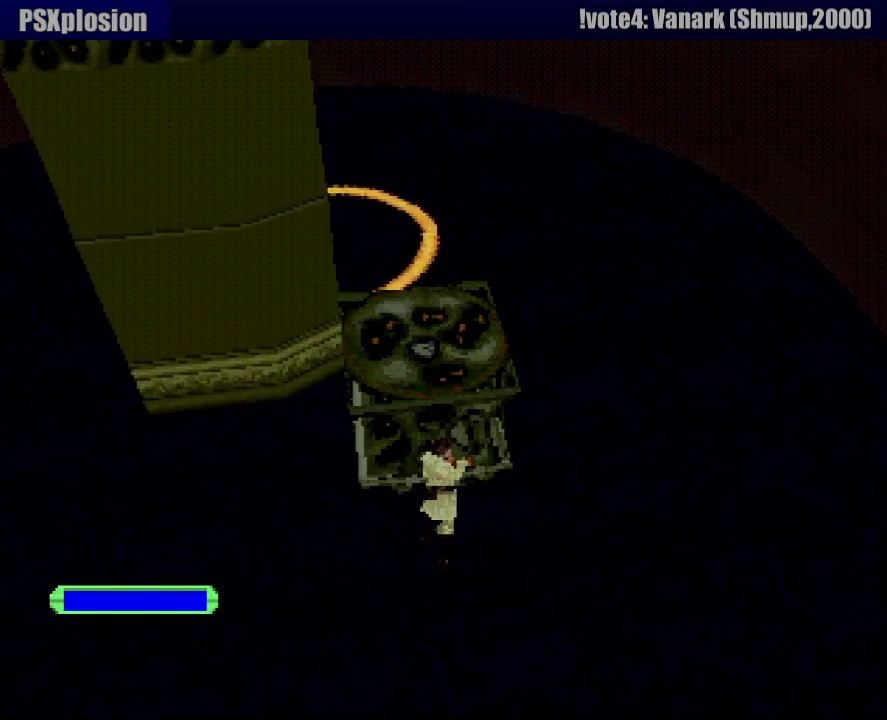
{"buttons": ["CIRCLE", "R1", "DPAD_UP"], "events": []}
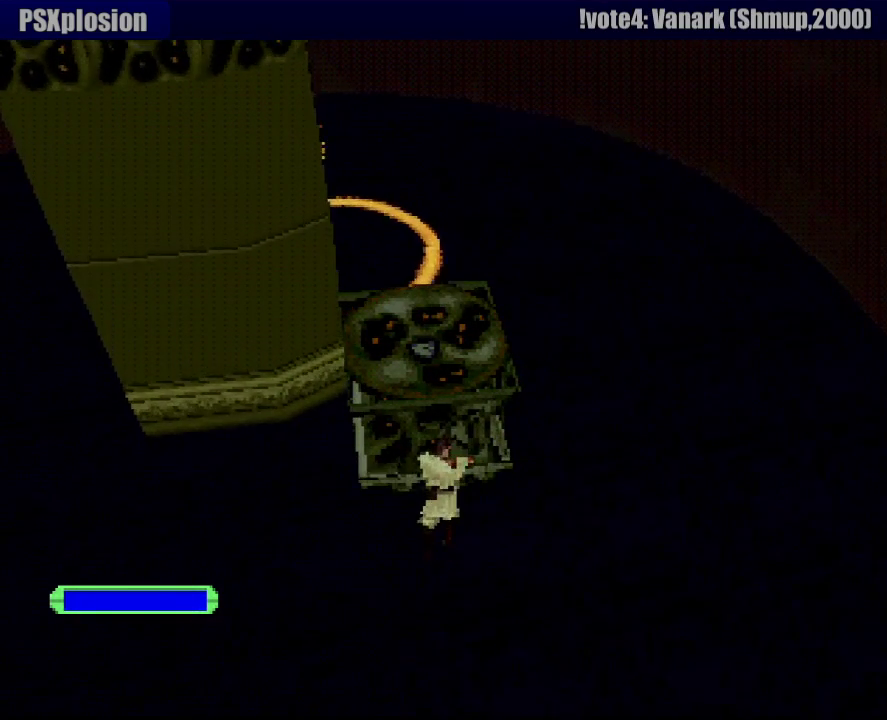
{"buttons": ["CIRCLE", "R1", "DPAD_UP"], "events": []}
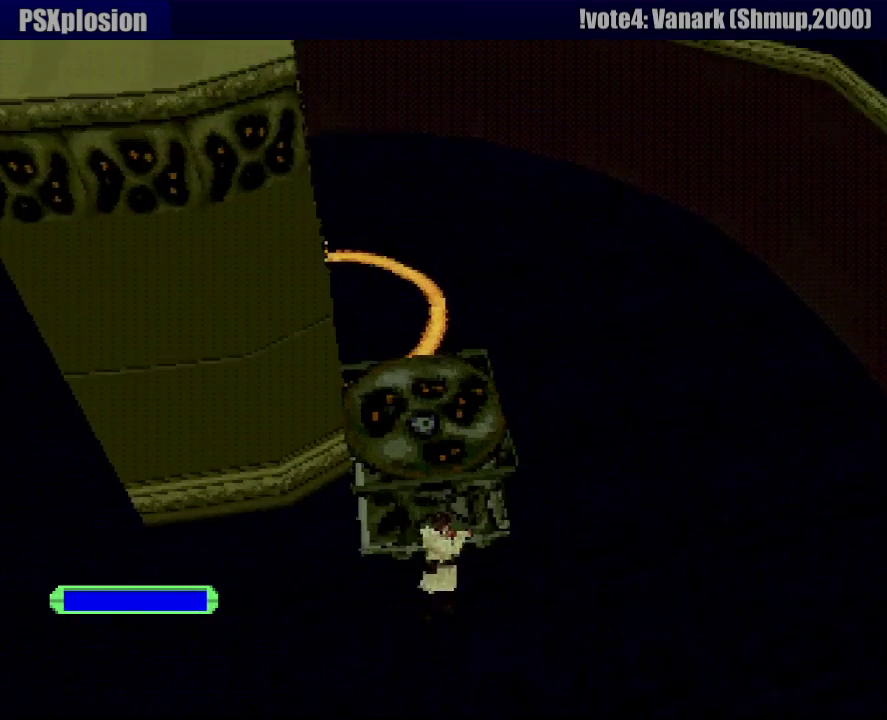
{"buttons": ["CIRCLE", "R1", "DPAD_UP"], "events": []}
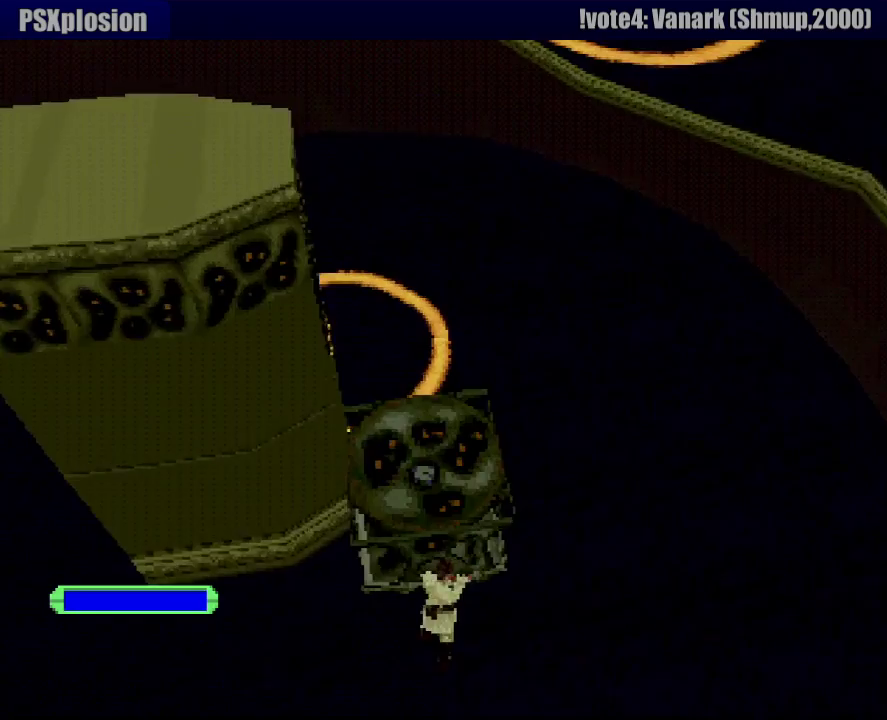
{"buttons": ["R1"], "events": [[400, "CIRCLE", "up"], [400, "DPAD_UP", "up"]]}
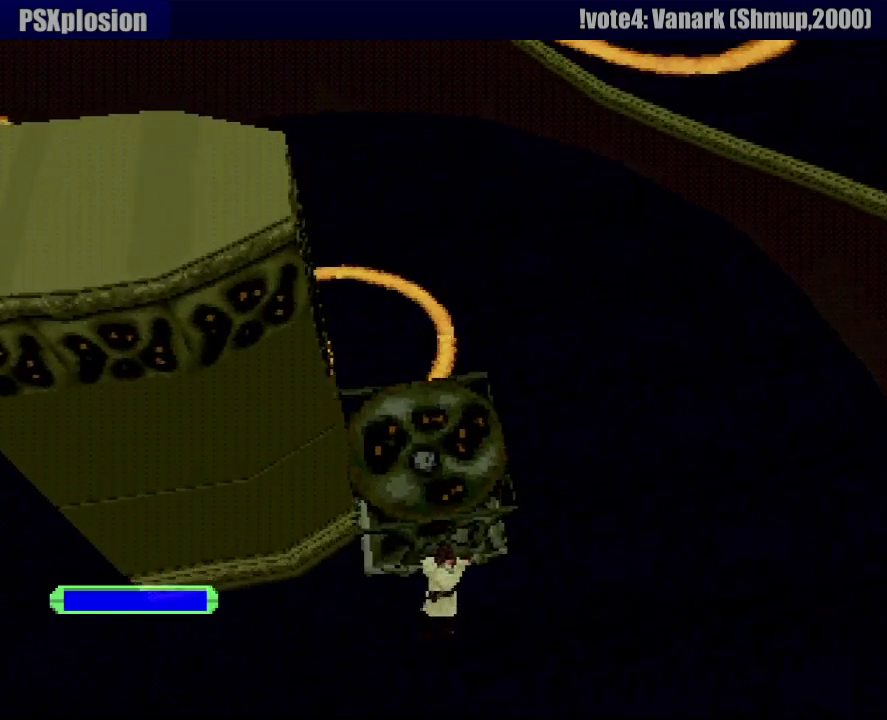
{"buttons": ["R1", "DPAD_UP", "DPAD_LEFT"], "events": [[117, "CROSS", "down"], [117, "DPAD_UP", "down"], [167, "DPAD_LEFT", "down"], [267, "CROSS", "up"]]}
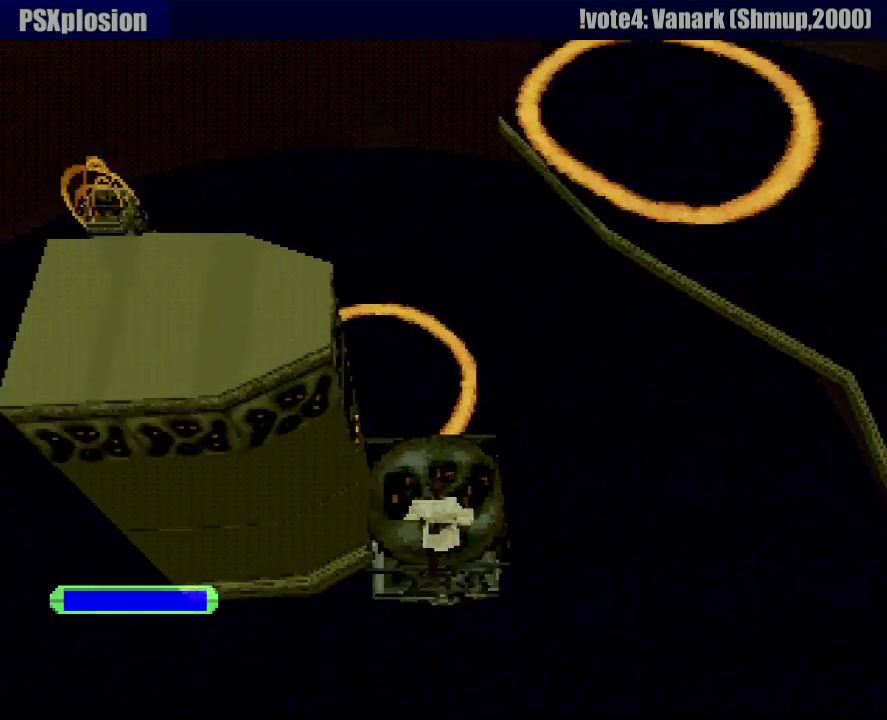
{"buttons": ["DPAD_LEFT"], "events": [[183, "DPAD_UP", "up"], [367, "R1", "up"]]}
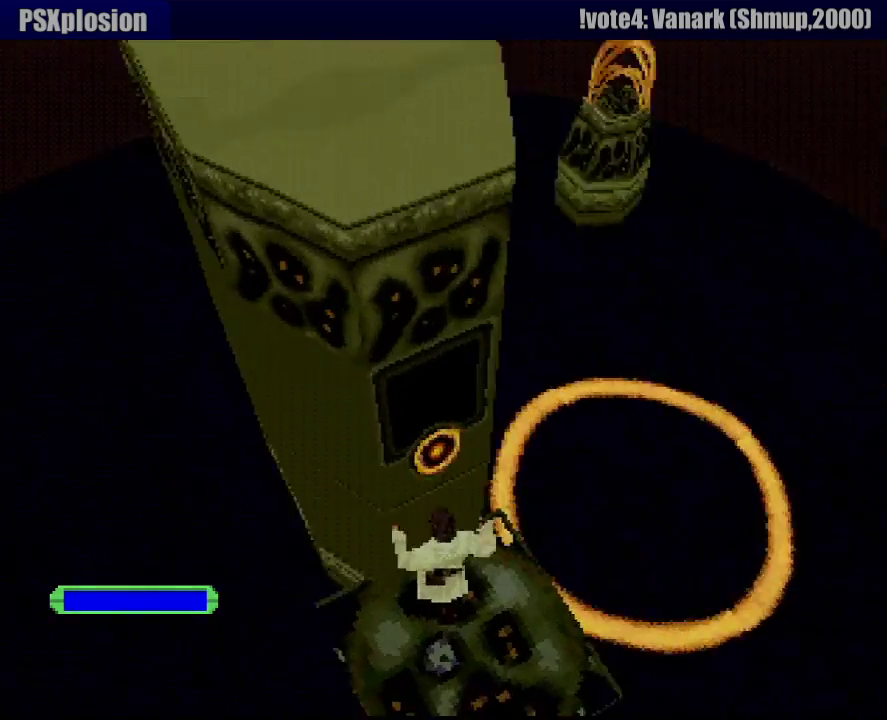
{"buttons": ["R1"]}
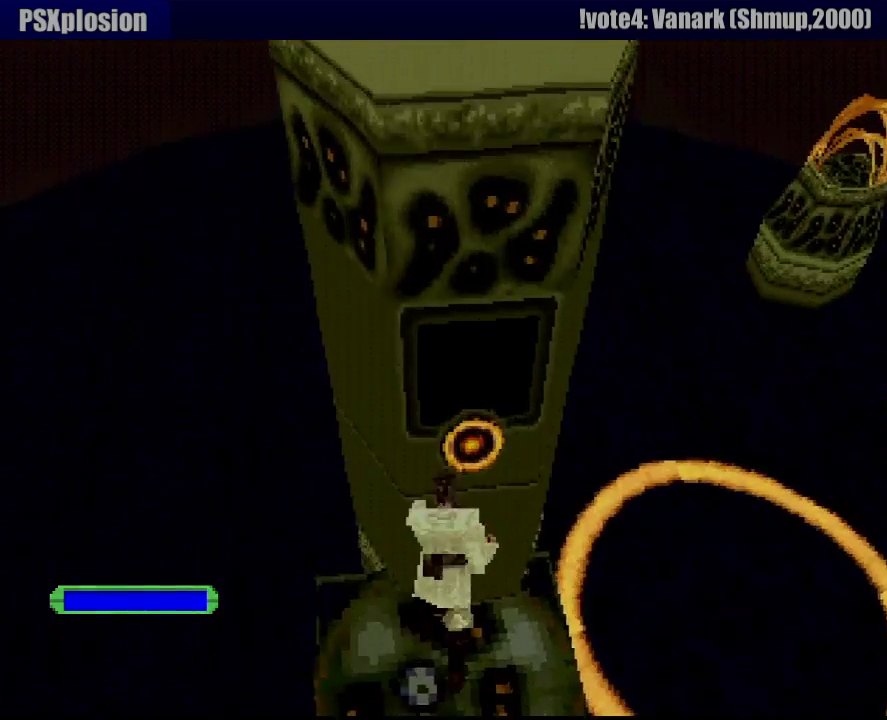
{"buttons": ["CROSS", "R1"]}
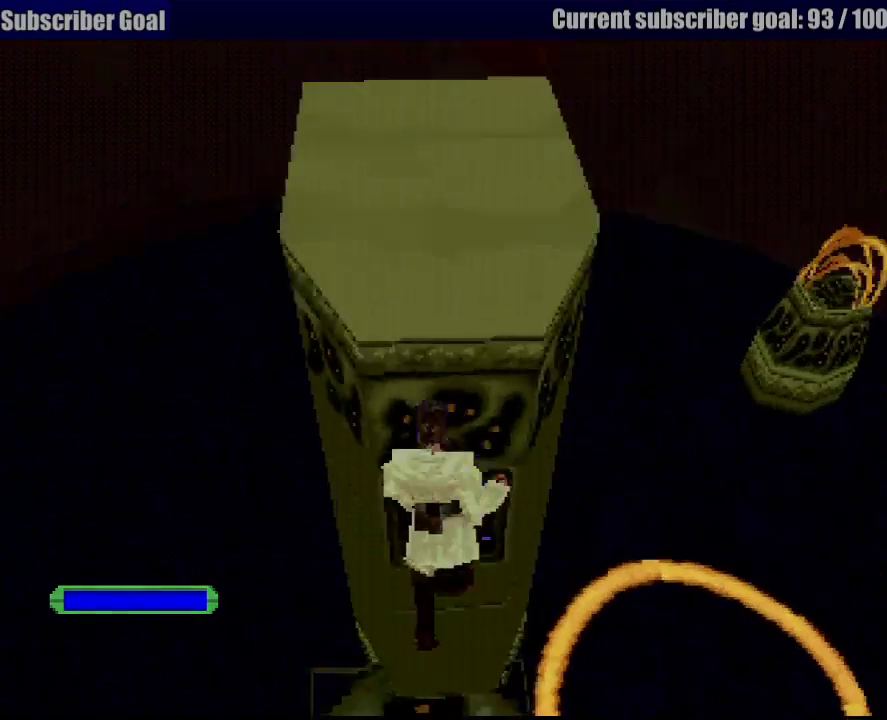
{"buttons": ["R1"], "events": [[33, "DPAD_UP", "down"], [117, "CROSS", "up"], [150, "DPAD_LEFT", "down"], [217, "CROSS", "down"], [300, "DPAD_LEFT", "up"], [317, "CROSS", "up"], [450, "DPAD_UP", "up"]]}
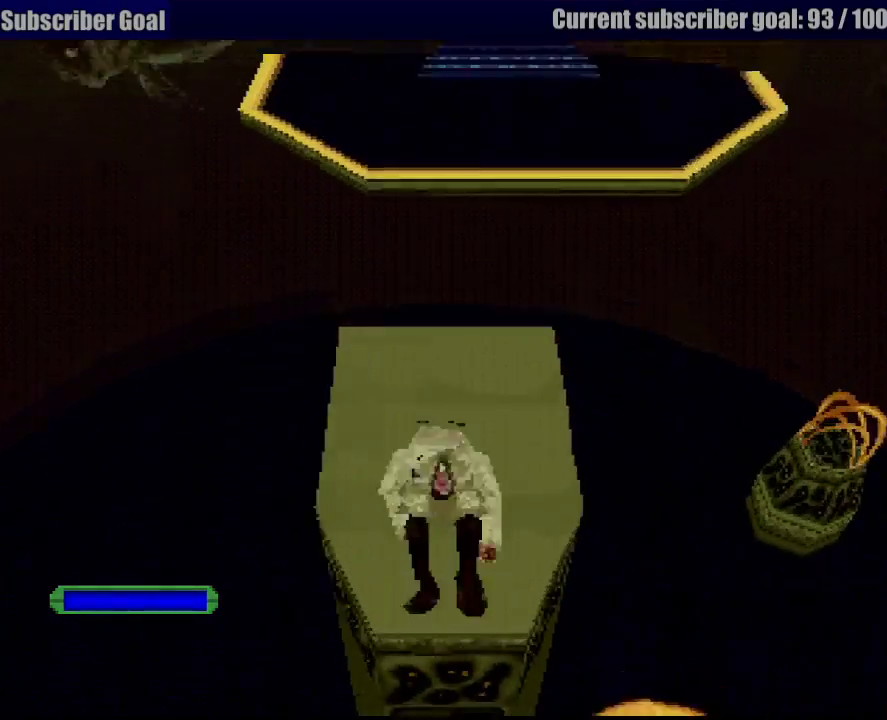
{"buttons": ["R1"], "events": []}
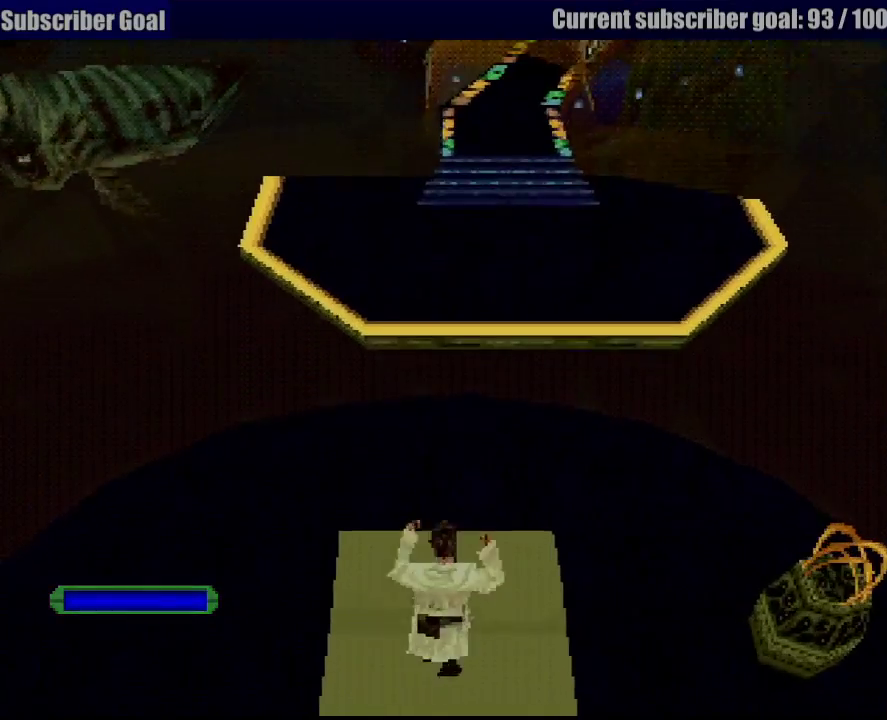
{"buttons": ["R1"], "events": [[150, "DPAD_LEFT", "down"], [250, "DPAD_LEFT", "up"]]}
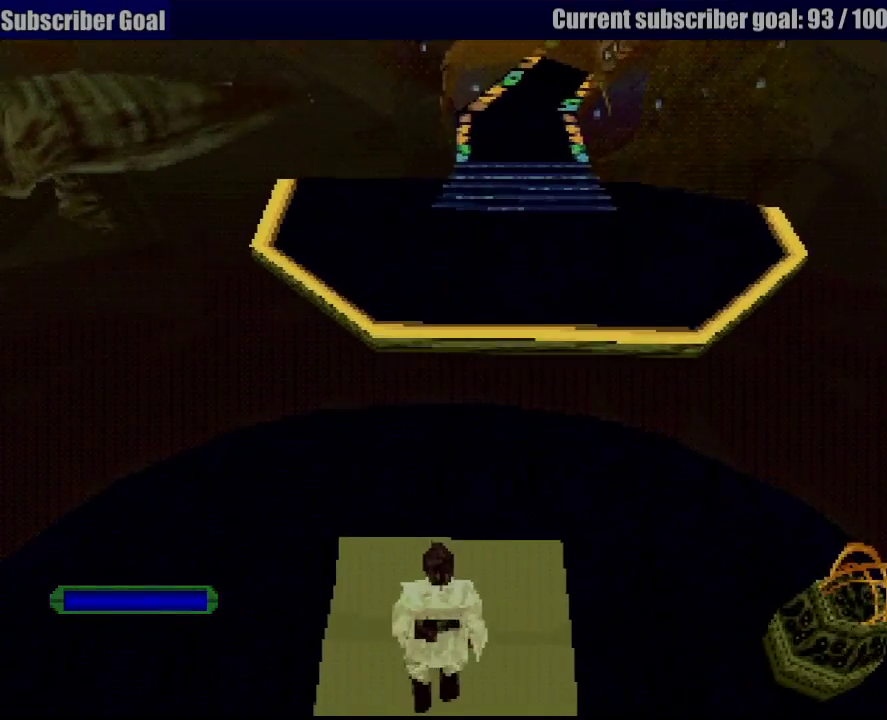
{"buttons": ["CROSS", "R1", "DPAD_UP", "DPAD_LEFT"], "events": [[17, "DPAD_UP", "down"], [50, "DPAD_LEFT", "down"], [100, "DPAD_LEFT", "up"], [233, "CROSS", "down"], [350, "CROSS", "up"], [433, "CROSS", "down"], [450, "DPAD_LEFT", "down"]]}
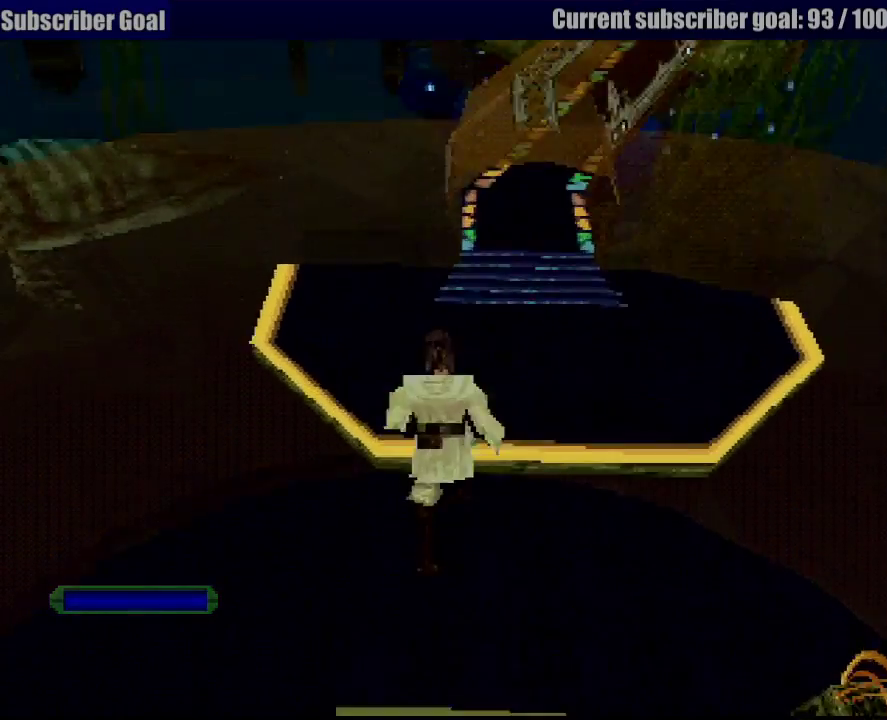
{"buttons": ["CROSS", "R1", "DPAD_UP", "DPAD_RIGHT"], "events": [[317, "DPAD_LEFT", "up"], [350, "DPAD_RIGHT", "down"]]}